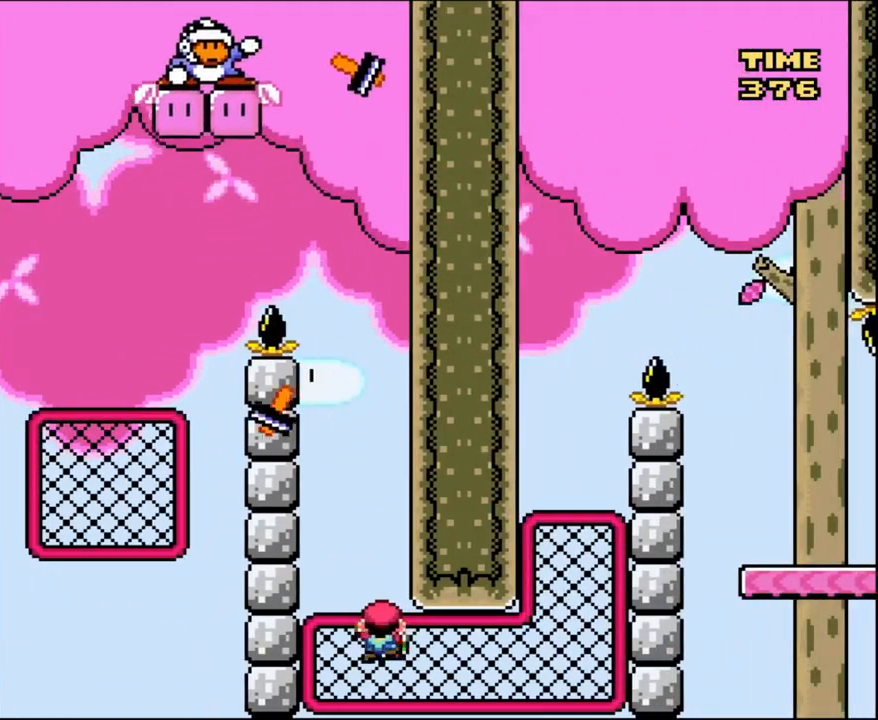
Gameplay with a controller (Nintendo layout); each line is a JSON object with the inputs held at the frame after it. "events" lists button and stick changes between this image and that frame as [ms after this image, input, new state], when the widget could be followed in between. Not read: L3 R3.
{"buttons": ["Y"], "events": [[33, "DPAD_RIGHT", "down"], [467, "DPAD_RIGHT", "up"]]}
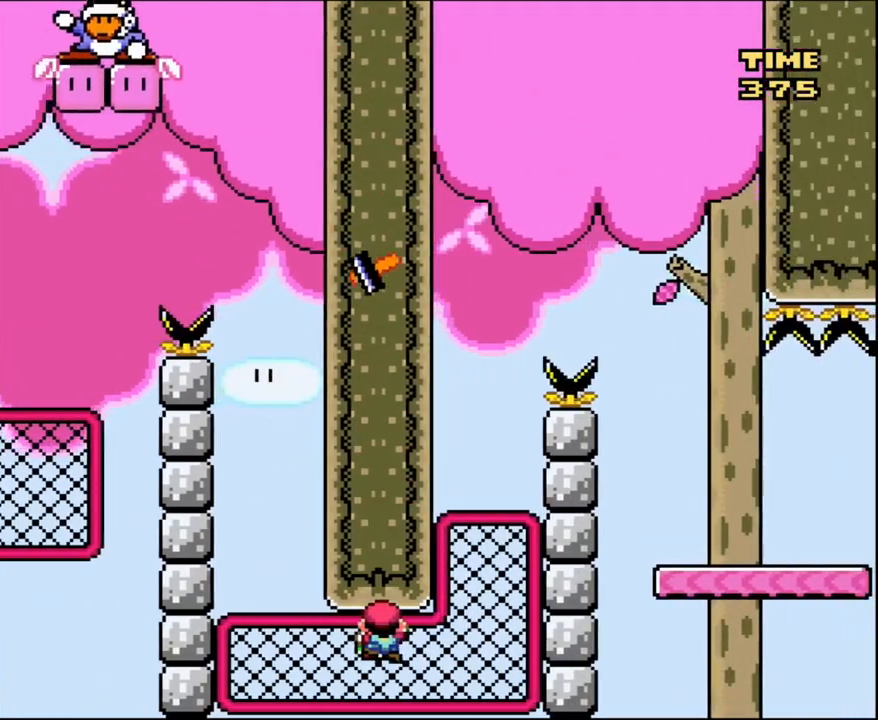
{"buttons": ["Y", "DPAD_RIGHT"], "events": [[34, "DPAD_LEFT", "down"], [267, "DPAD_LEFT", "up"], [401, "DPAD_RIGHT", "down"]]}
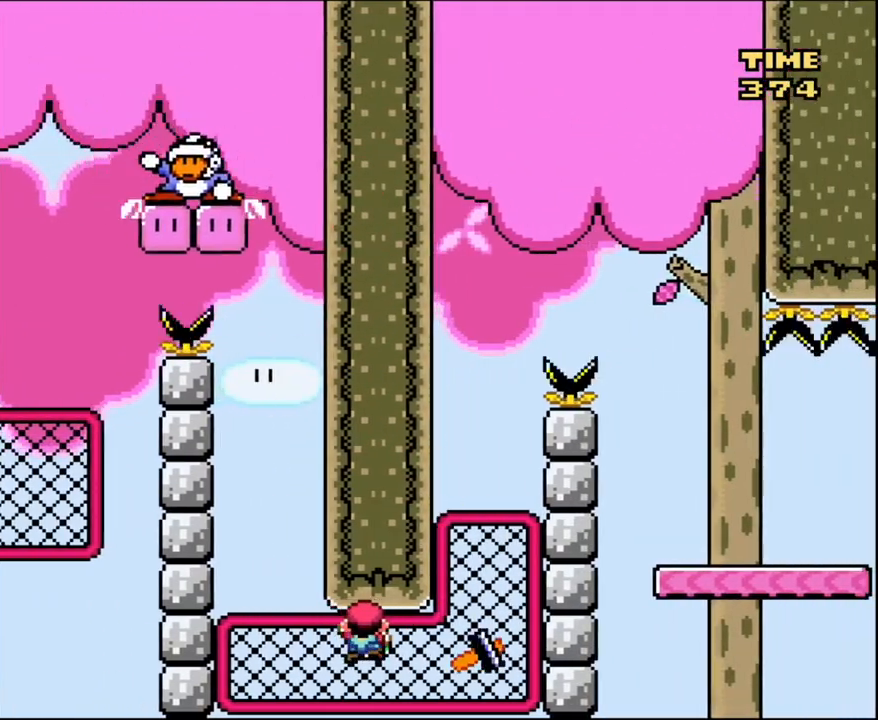
{"buttons": ["Y", "DPAD_RIGHT"], "events": []}
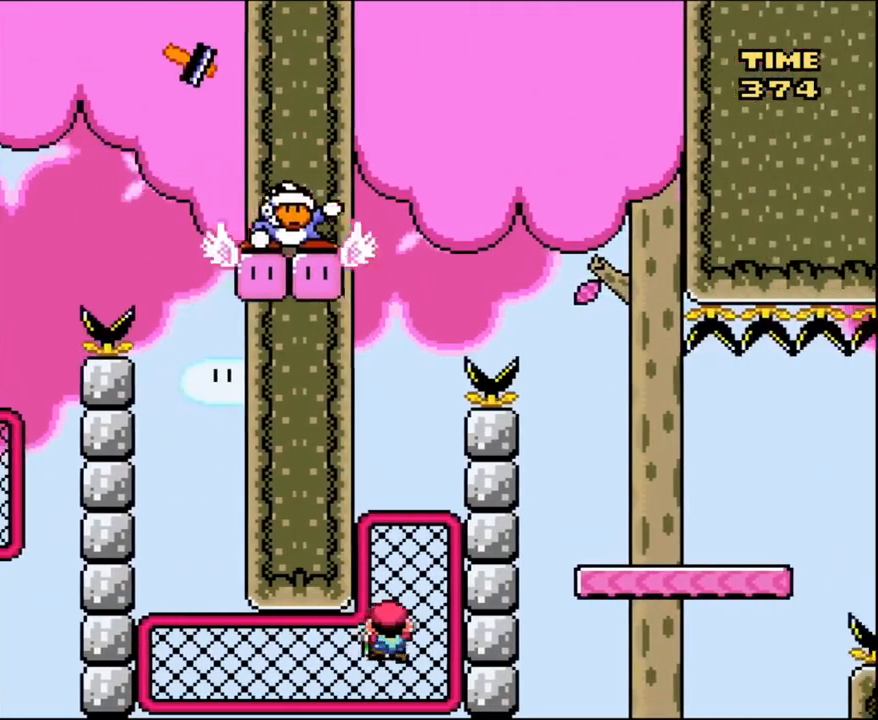
{"buttons": ["Y", "DPAD_LEFT"], "events": [[167, "DPAD_RIGHT", "up"], [301, "DPAD_LEFT", "down"]]}
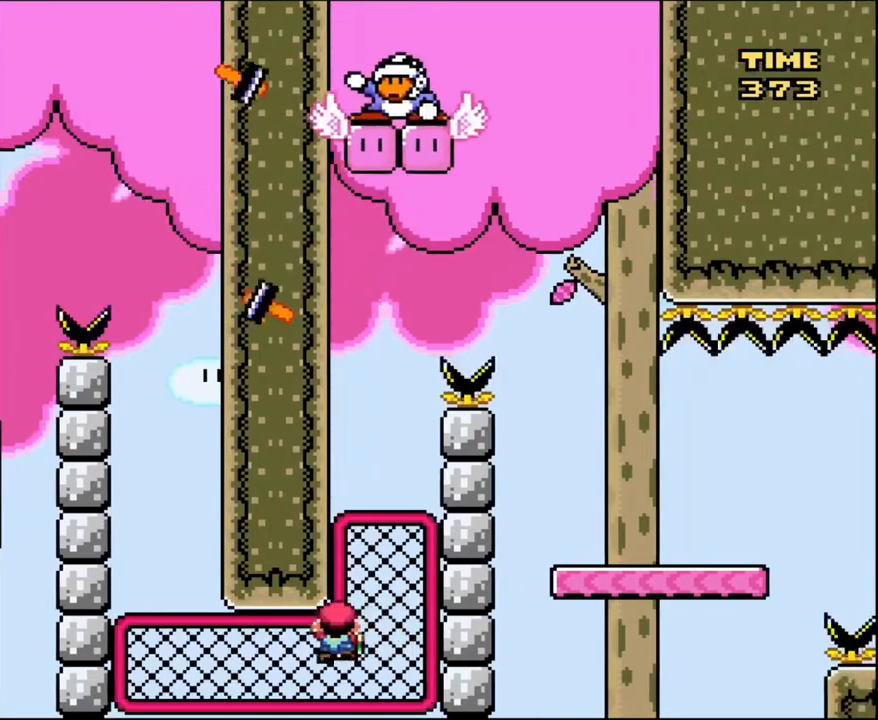
{"buttons": ["Y", "DPAD_RIGHT"], "events": [[100, "DPAD_DOWN", "down"], [100, "DPAD_LEFT", "up"], [133, "DPAD_DOWN", "up"], [133, "DPAD_RIGHT", "down"]]}
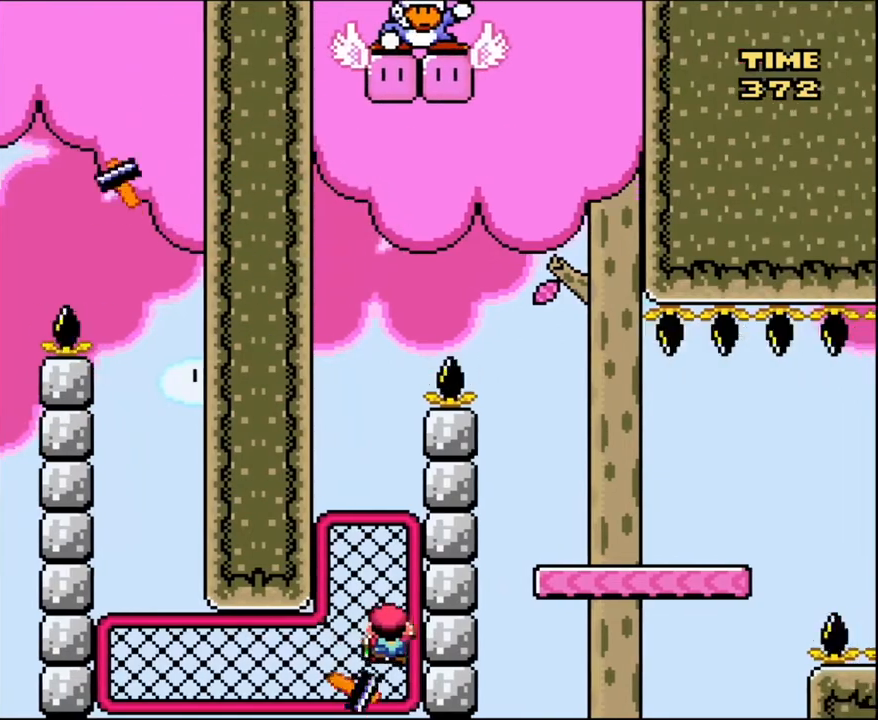
{"buttons": ["Y", "DPAD_UP"], "events": [[301, "DPAD_UP", "down"], [334, "DPAD_RIGHT", "up"]]}
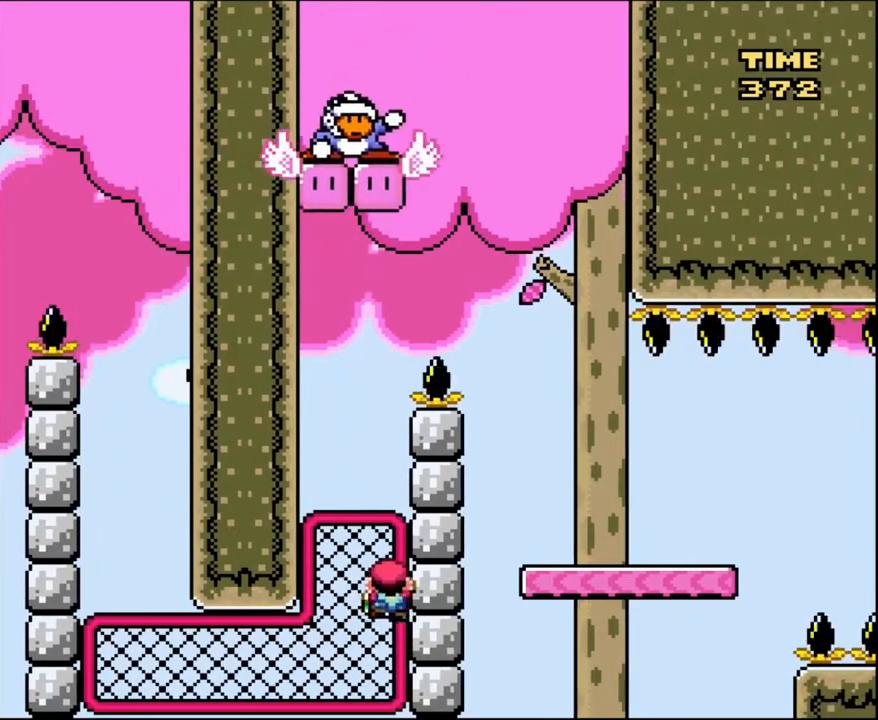
{"buttons": ["Y", "DPAD_UP"], "events": []}
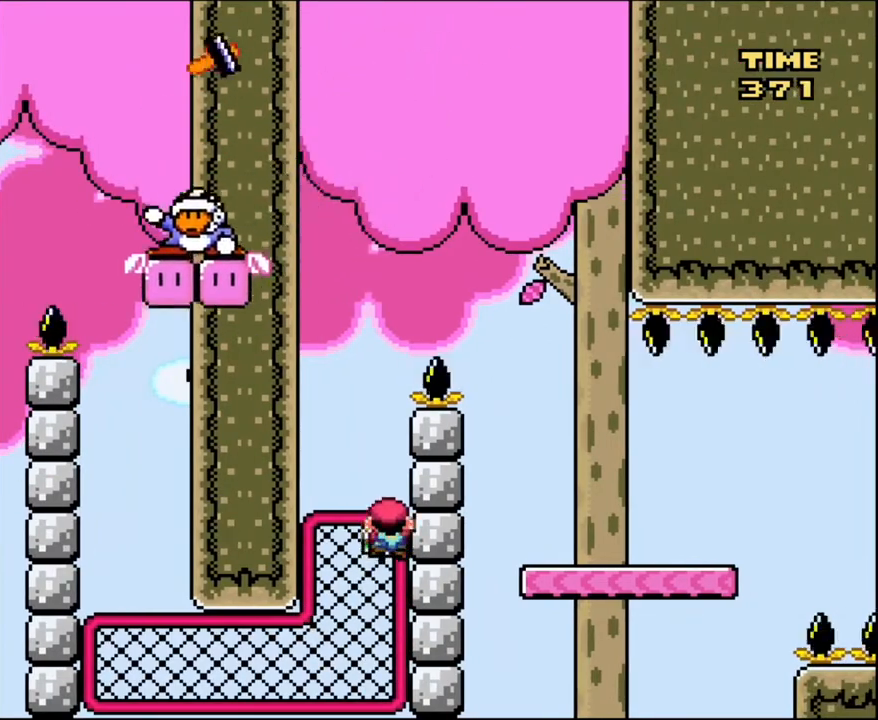
{"buttons": ["Y"], "events": [[34, "DPAD_LEFT", "down"], [34, "DPAD_UP", "up"], [167, "DPAD_LEFT", "up"]]}
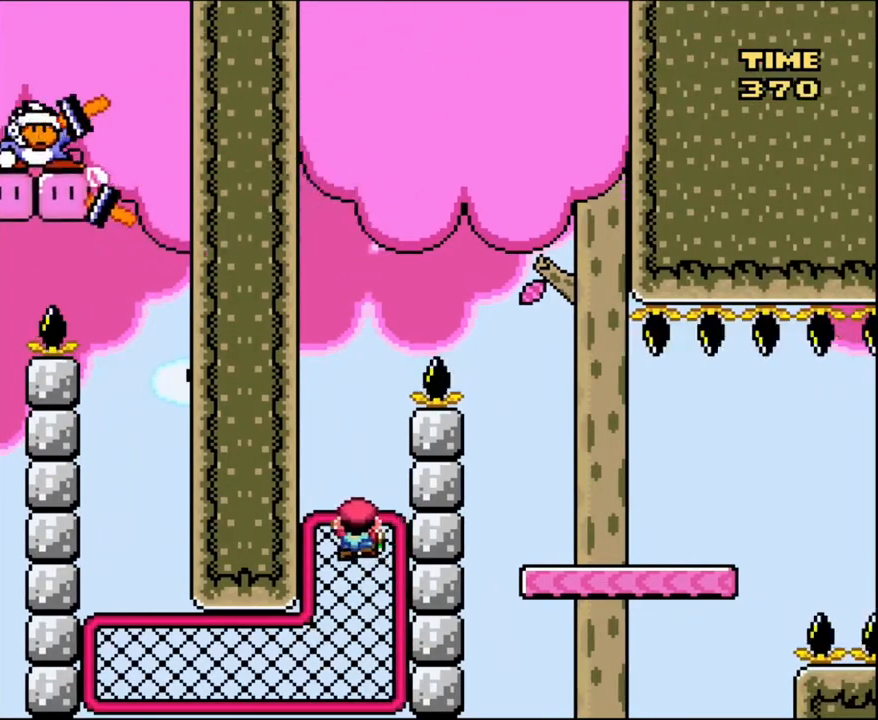
{"buttons": ["B", "Y", "DPAD_RIGHT"], "events": [[367, "B", "down"], [467, "DPAD_RIGHT", "down"]]}
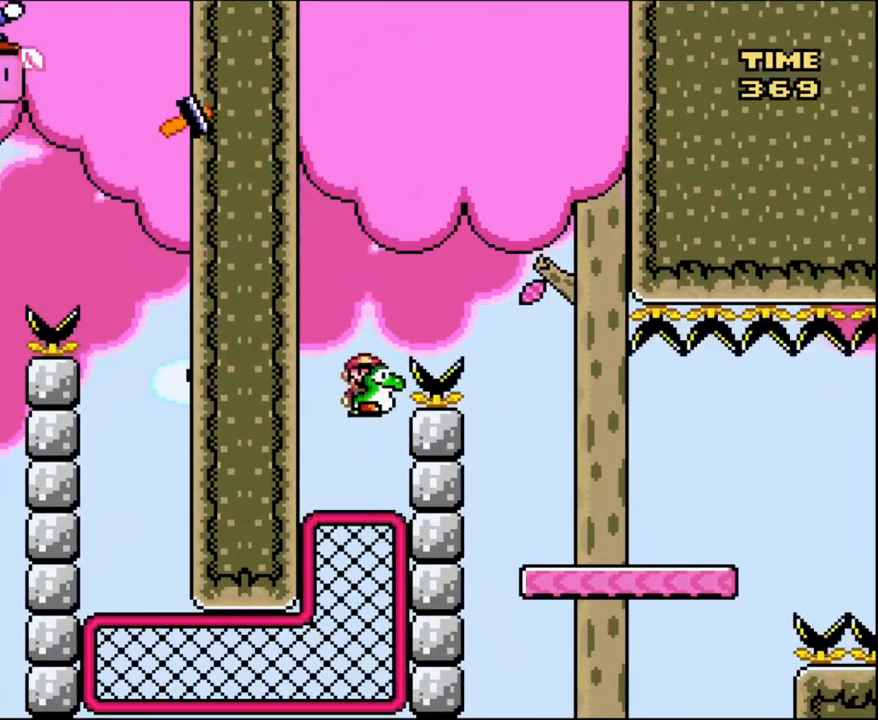
{"buttons": ["B", "Y", "DPAD_RIGHT"], "events": []}
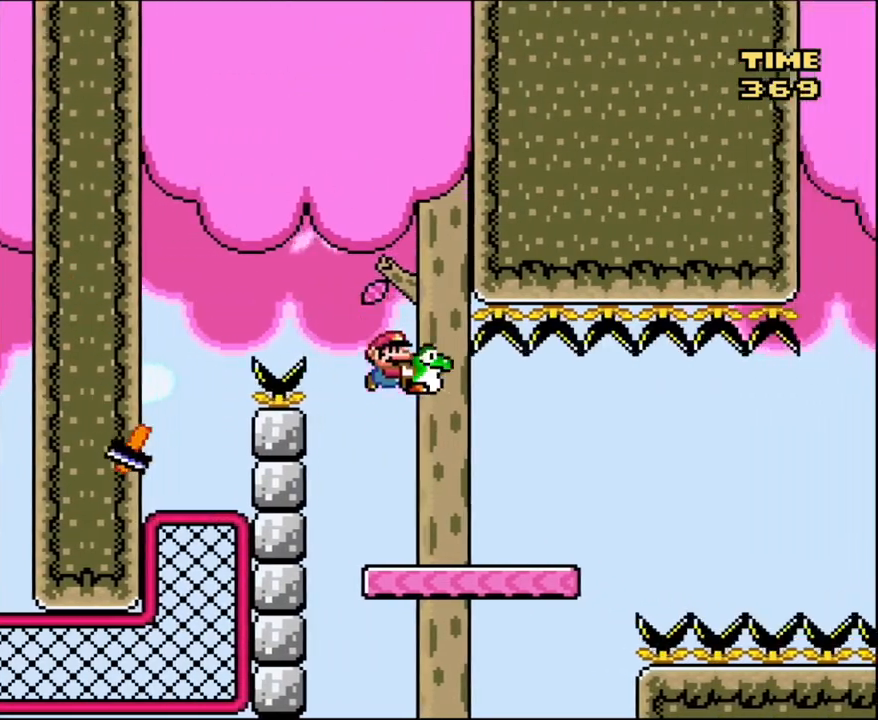
{"buttons": ["Y"], "events": [[33, "B", "up"], [100, "DPAD_RIGHT", "up"], [100, "DPAD_UP", "down"], [133, "DPAD_LEFT", "down"], [133, "DPAD_UP", "up"], [300, "DPAD_LEFT", "up"], [334, "DPAD_RIGHT", "down"], [467, "DPAD_RIGHT", "up"]]}
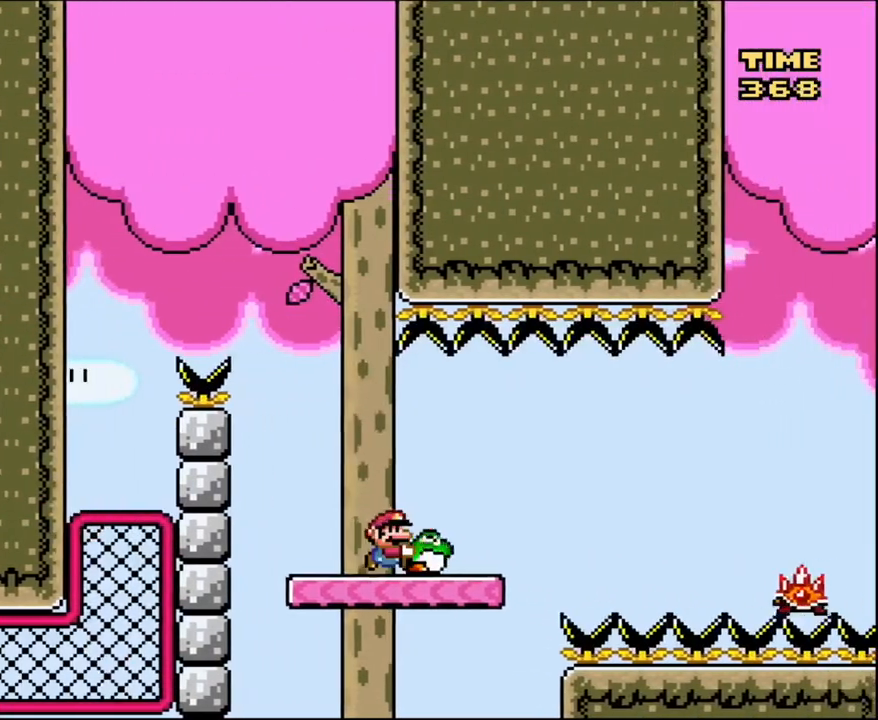
{"buttons": ["Y", "DPAD_RIGHT"], "events": [[167, "DPAD_RIGHT", "down"]]}
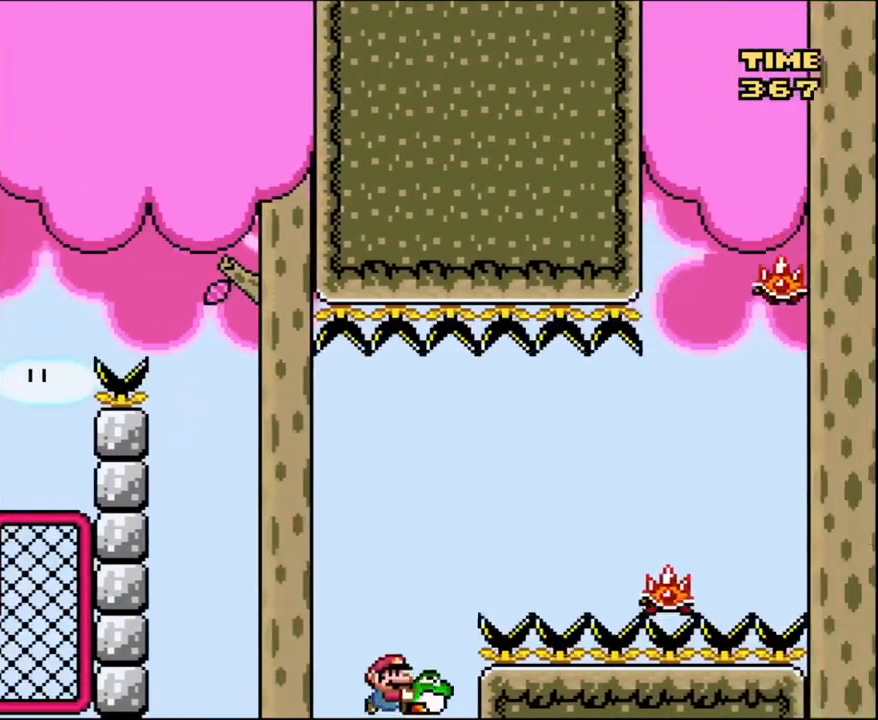
{"buttons": ["B", "Y", "DPAD_RIGHT"], "events": [[33, "B", "down"]]}
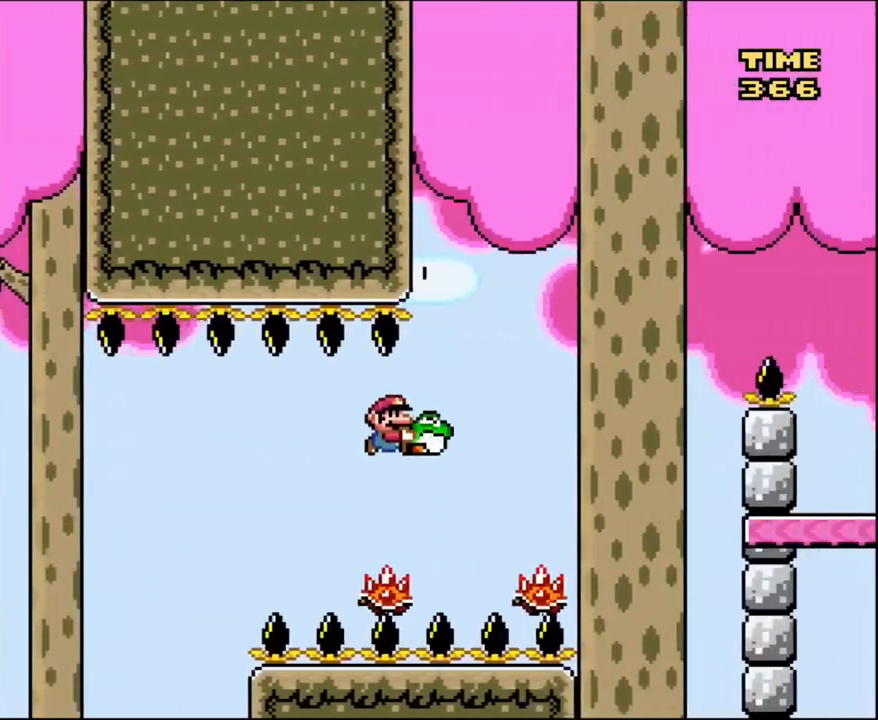
{"buttons": ["B", "Y"], "events": [[501, "DPAD_RIGHT", "up"]]}
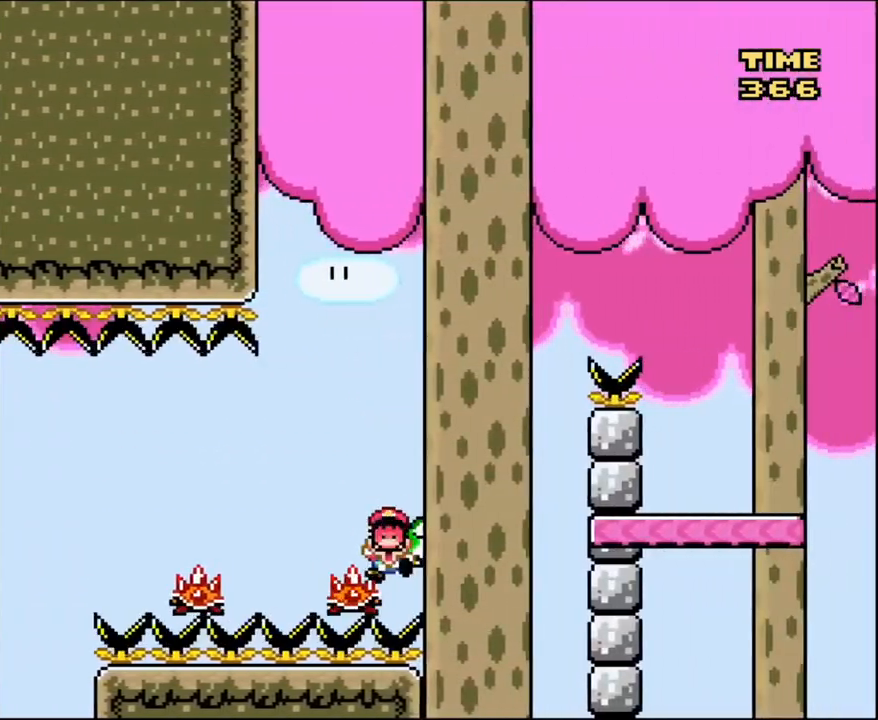
{"buttons": ["A"], "events": [[267, "B", "up"], [300, "Y", "up"], [434, "A", "down"]]}
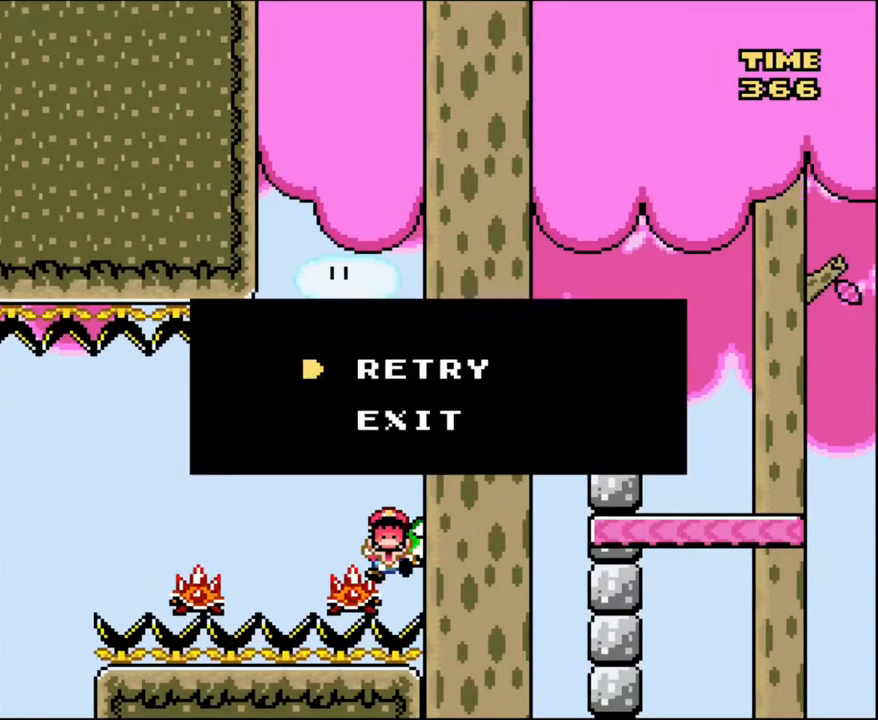
{"buttons": ["A"], "events": [[34, "A", "up"], [134, "A", "down"], [234, "A", "up"], [301, "A", "down"]]}
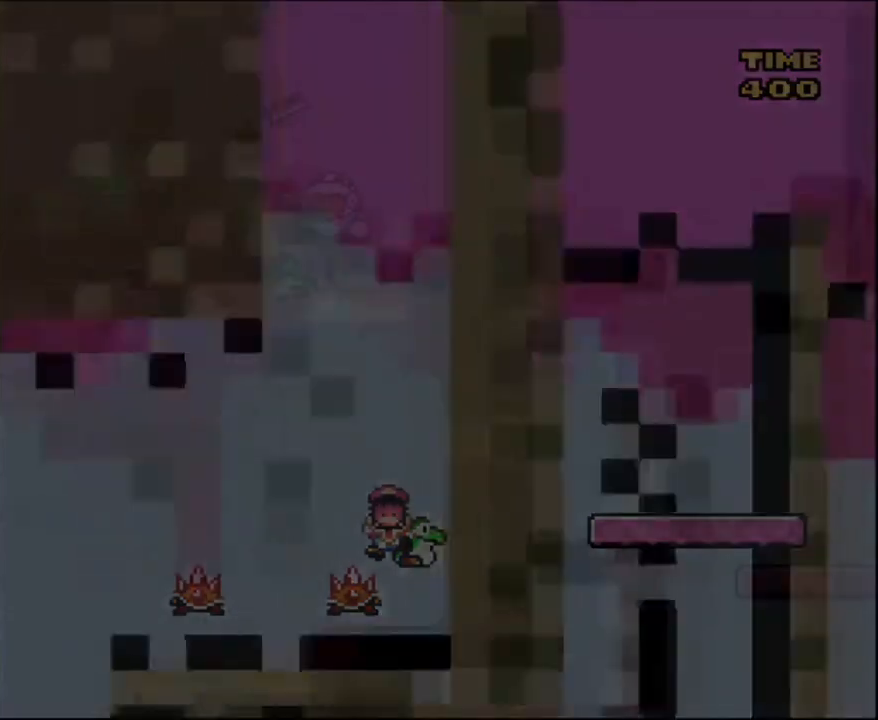
{"buttons": ["Y"], "events": [[33, "A", "up"], [33, "B", "down"], [67, "Y", "down"], [100, "A", "down"], [100, "B", "up"], [167, "A", "up"], [167, "Y", "up"], [334, "Y", "down"]]}